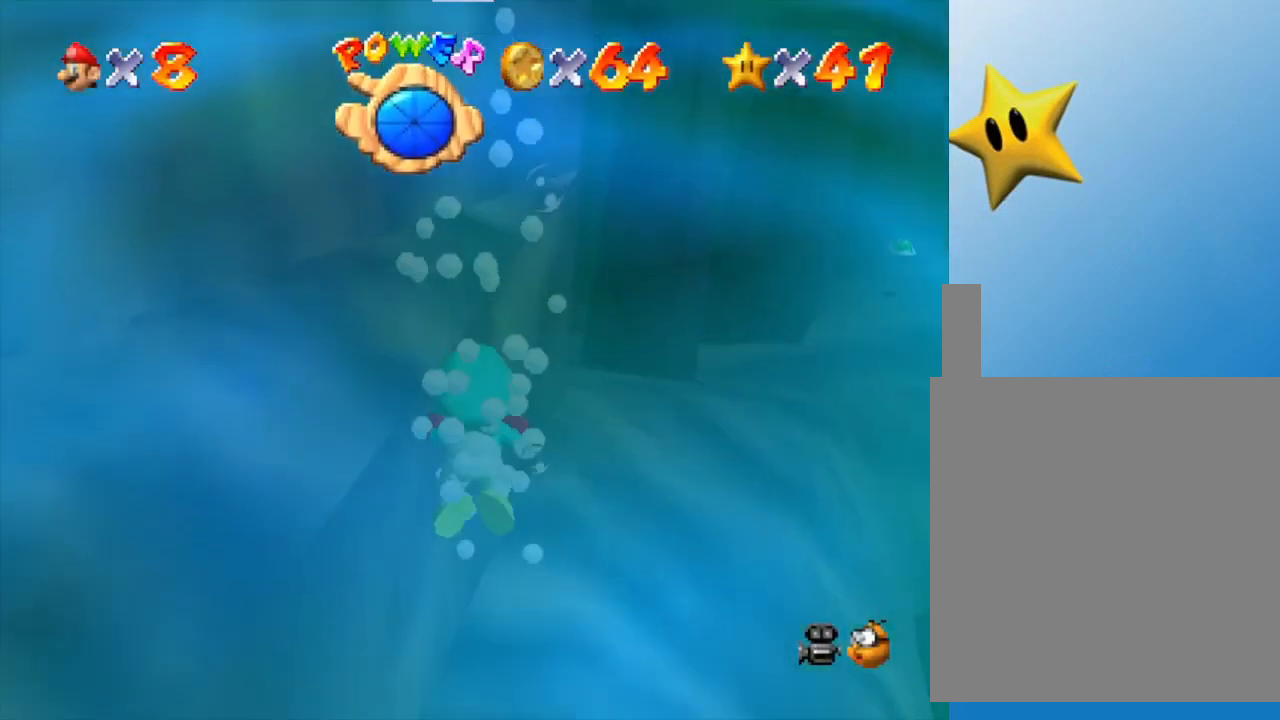
Gameplay with a controller (Nintendo layout); each line is a JSON object with the inputs held at the frame after it. "events" lists button and stick changes between this image and that frame as [ms after this image, input, new state], when the widget could be followed in between. Not read: L3 R3.
{"buttons": [], "left_stick": "down-right", "events": [[33, "left_stick", "down-right"], [67, "A", "down"], [283, "A", "up"]]}
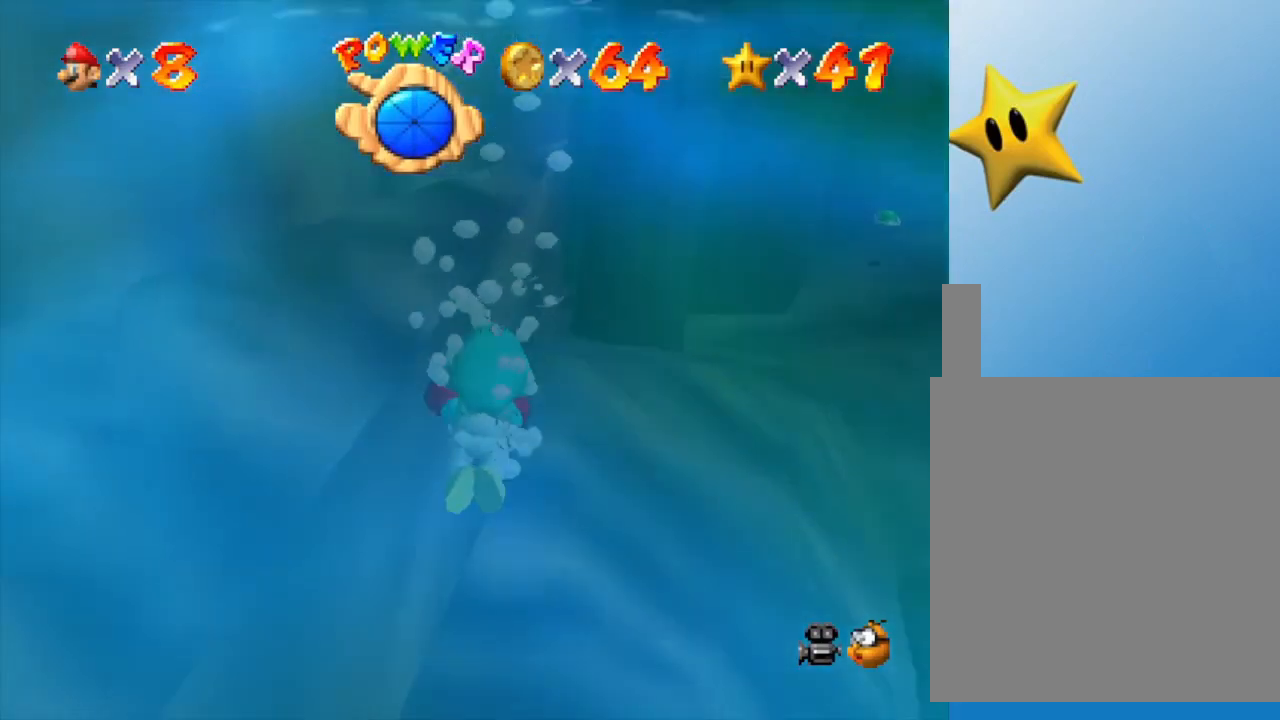
{"buttons": [], "left_stick": "down-right", "events": [[33, "A", "down"], [367, "A", "up"]]}
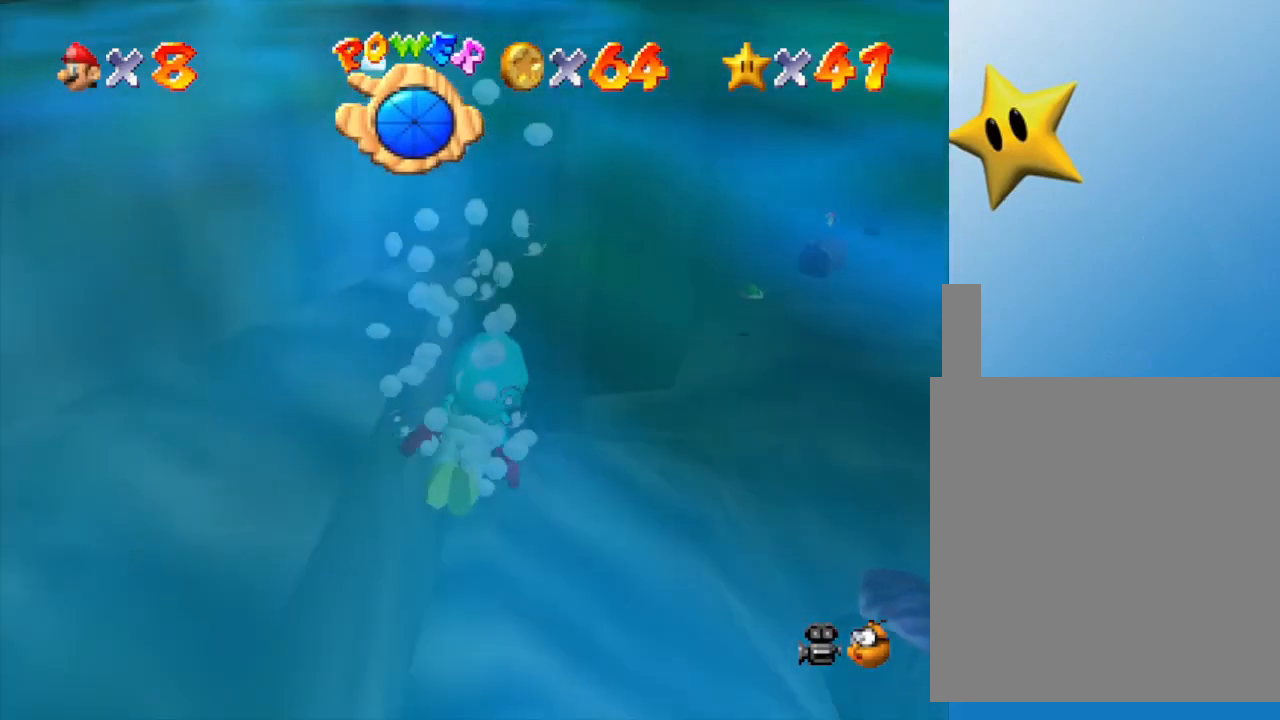
{"buttons": ["A"], "left_stick": "center", "events": [[267, "A", "down"], [433, "left_stick", "center"]]}
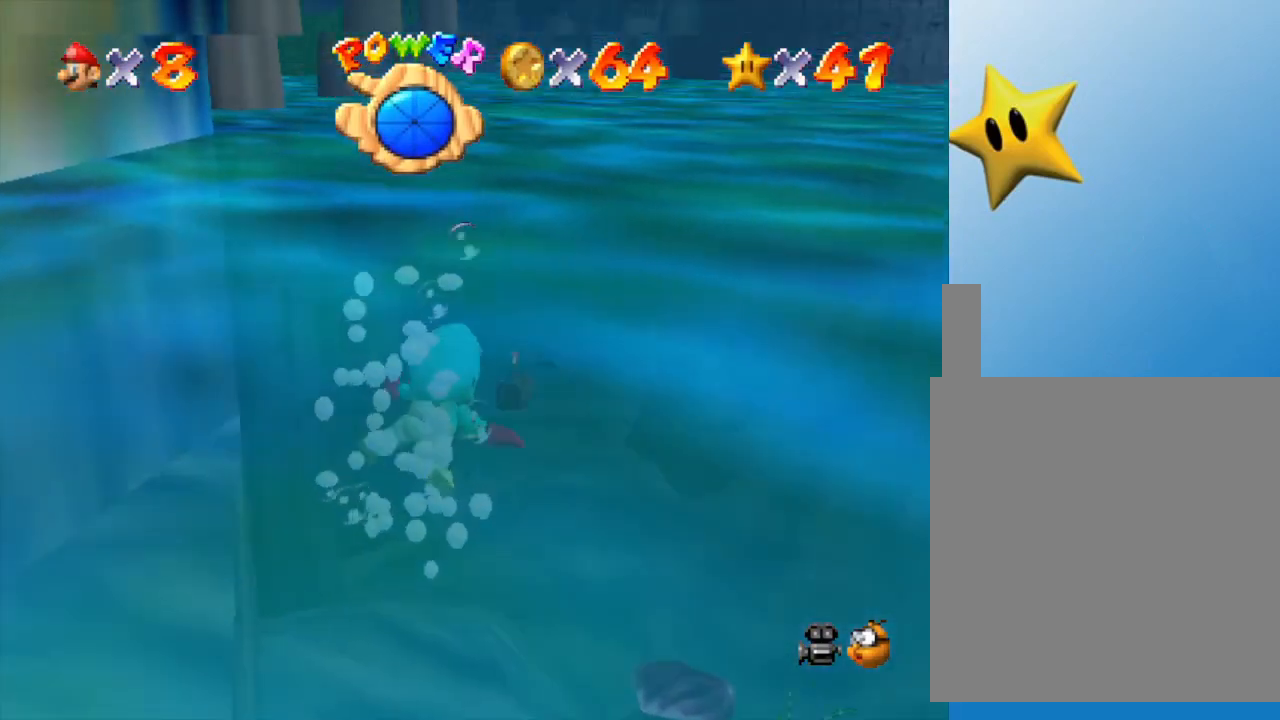
{"buttons": [], "left_stick": "down-left", "events": [[117, "A", "up"], [350, "left_stick", "down-left"]]}
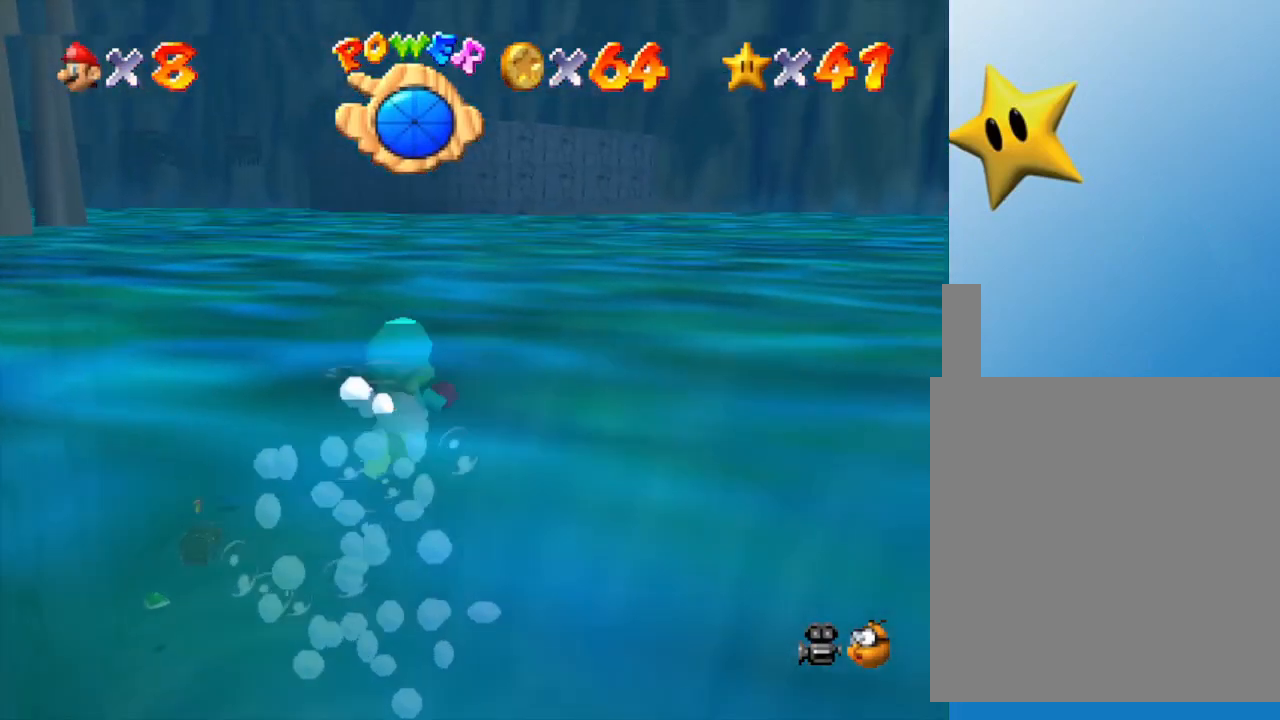
{"buttons": [], "left_stick": "center", "events": [[33, "A", "down"], [233, "A", "up"], [233, "left_stick", "left"], [483, "left_stick", "center"]]}
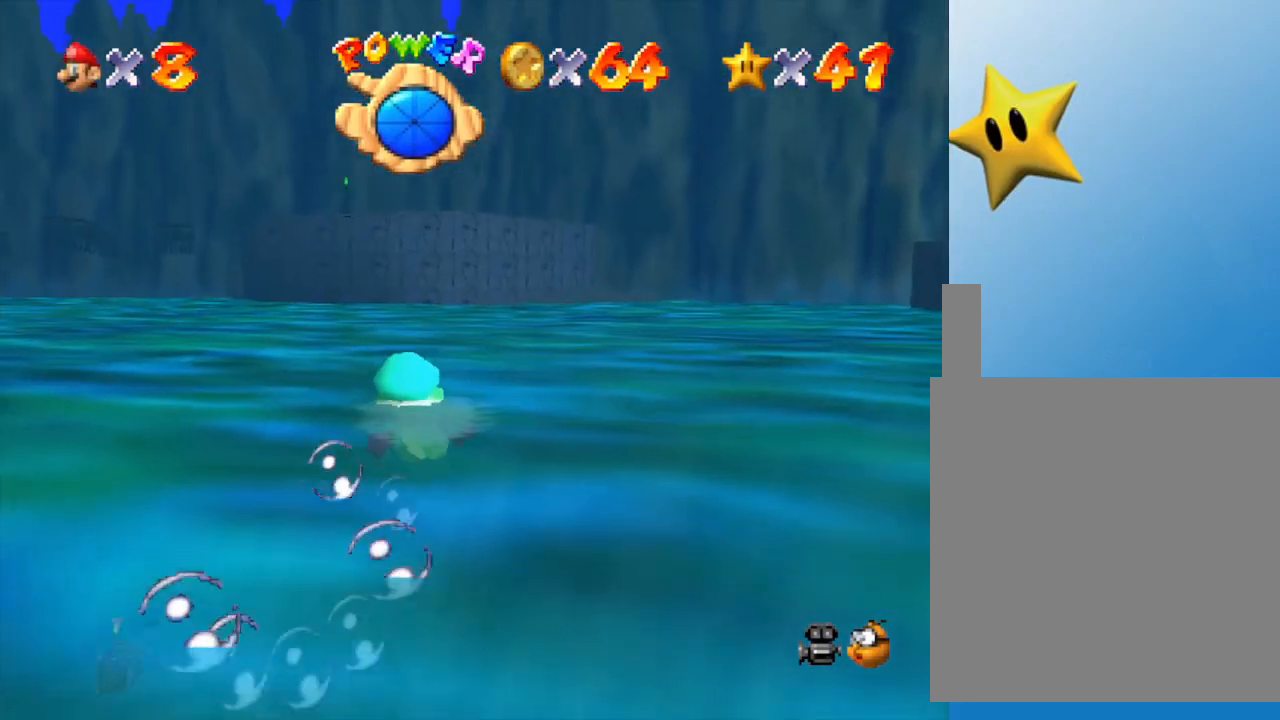
{"buttons": [], "left_stick": "right", "events": [[167, "A", "down"], [367, "A", "up"], [467, "left_stick", "right"]]}
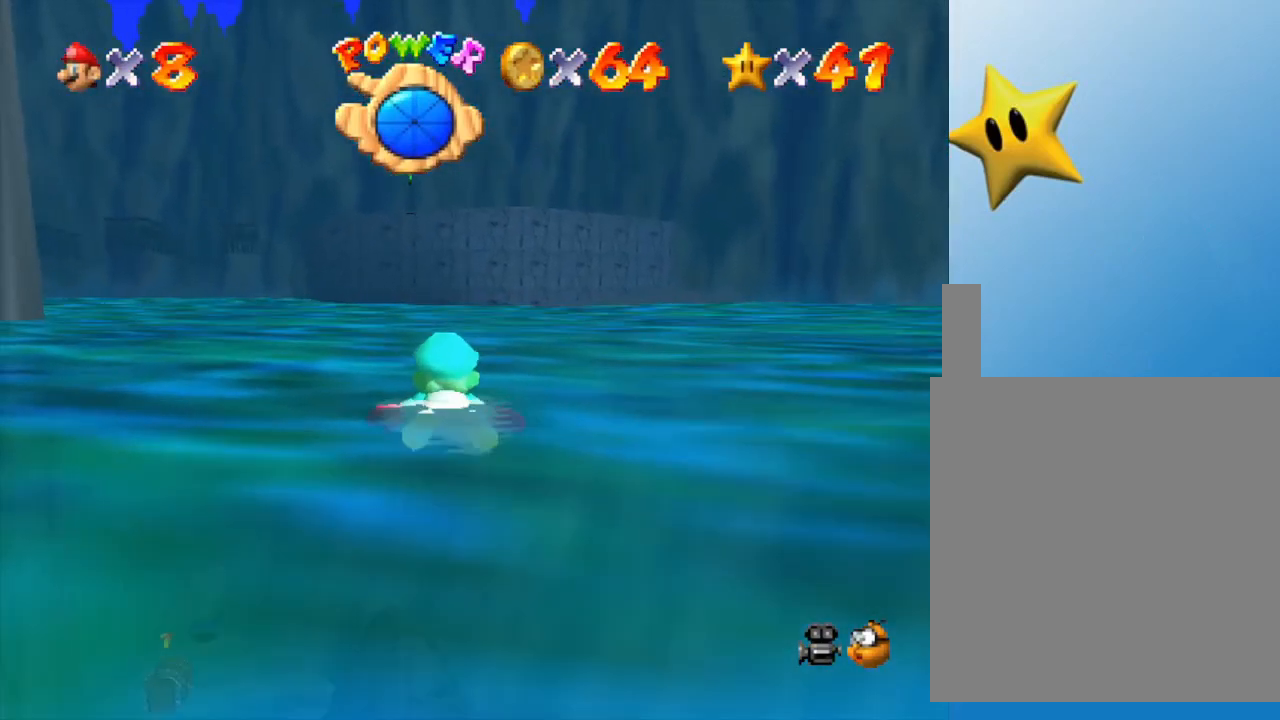
{"buttons": [], "left_stick": "center", "events": [[233, "A", "down"], [333, "left_stick", "center"], [433, "A", "up"]]}
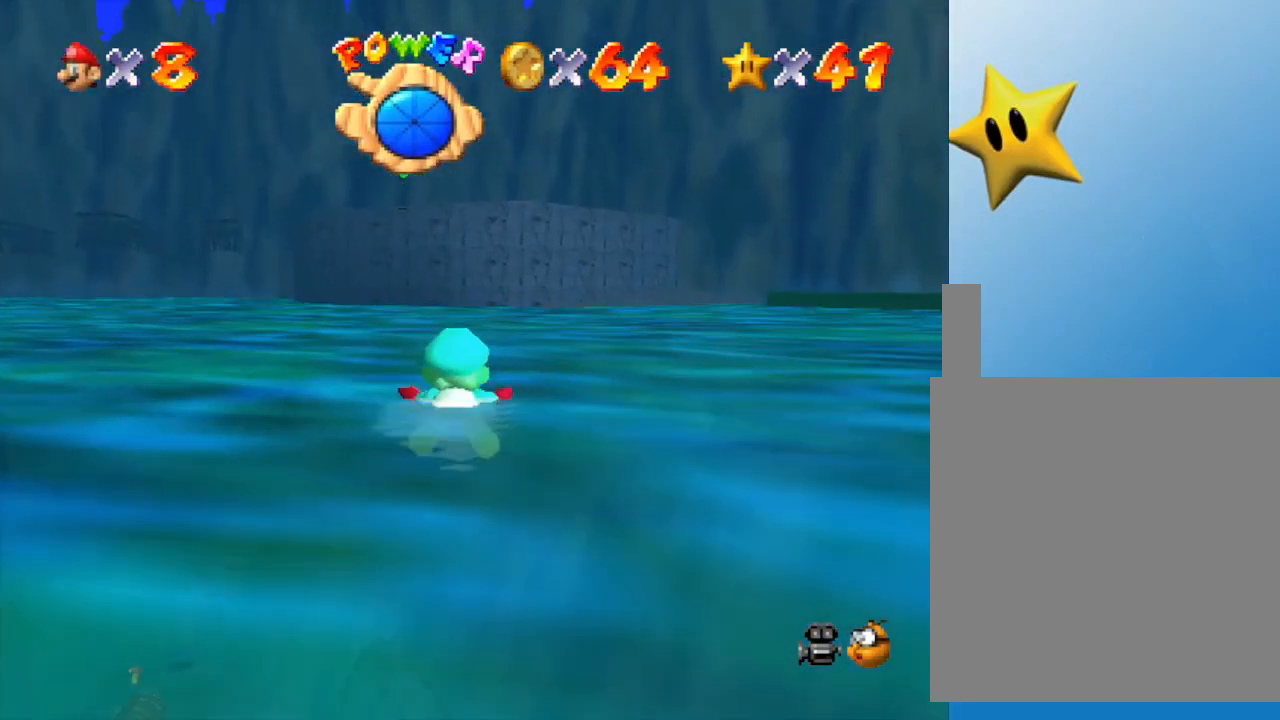
{"buttons": ["A"], "left_stick": "right", "events": [[267, "left_stick", "right"], [383, "A", "down"]]}
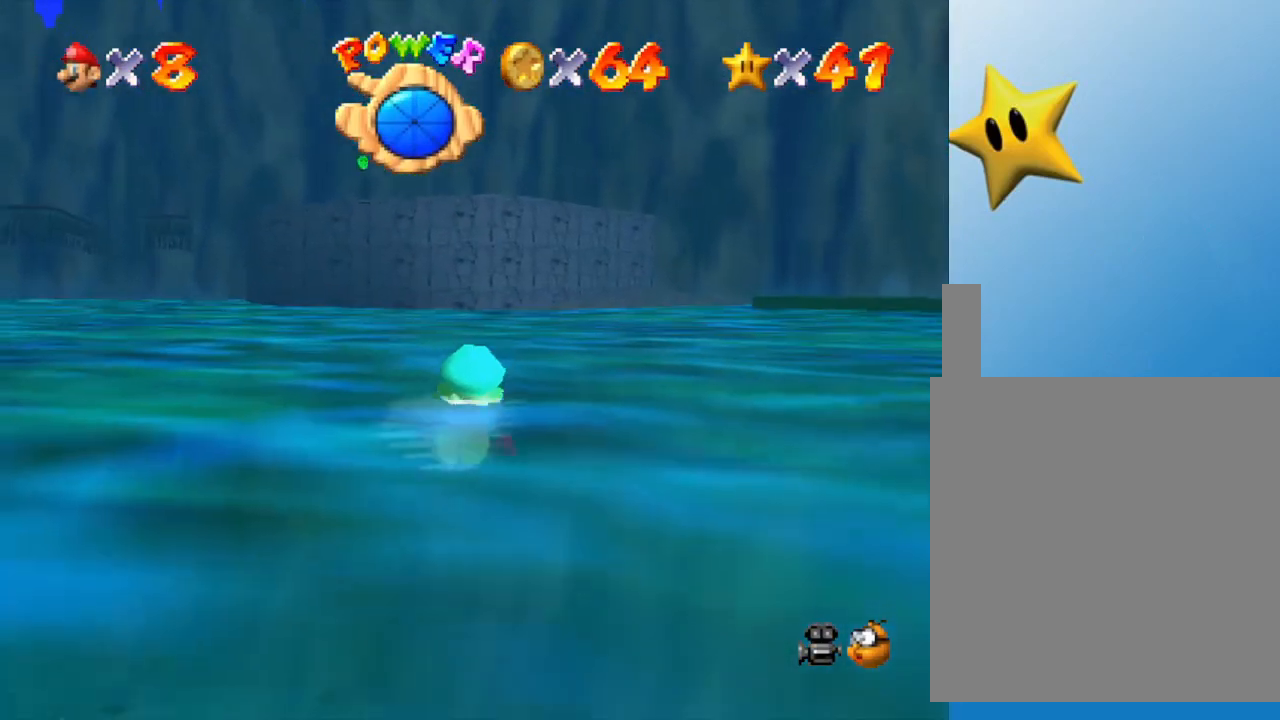
{"buttons": [], "left_stick": "center", "events": [[133, "A", "up"], [233, "left_stick", "center"]]}
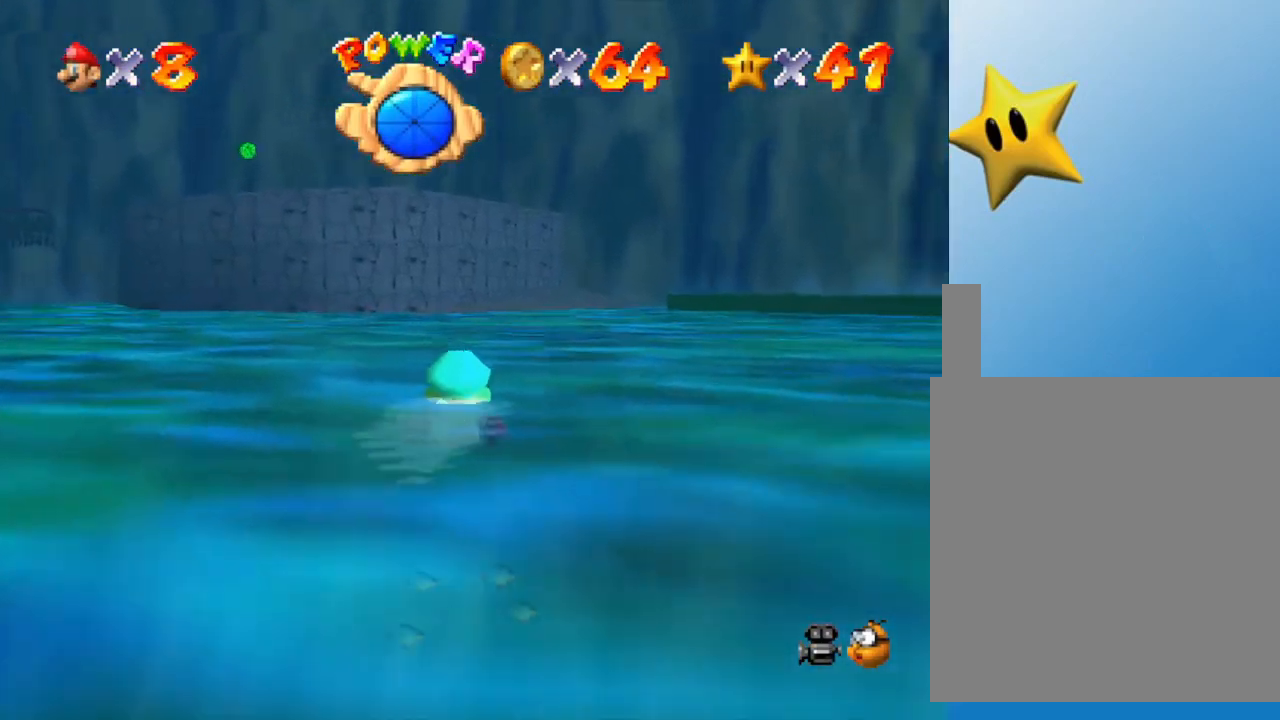
{"buttons": [], "left_stick": "center", "events": [[83, "A", "down"], [400, "A", "up"]]}
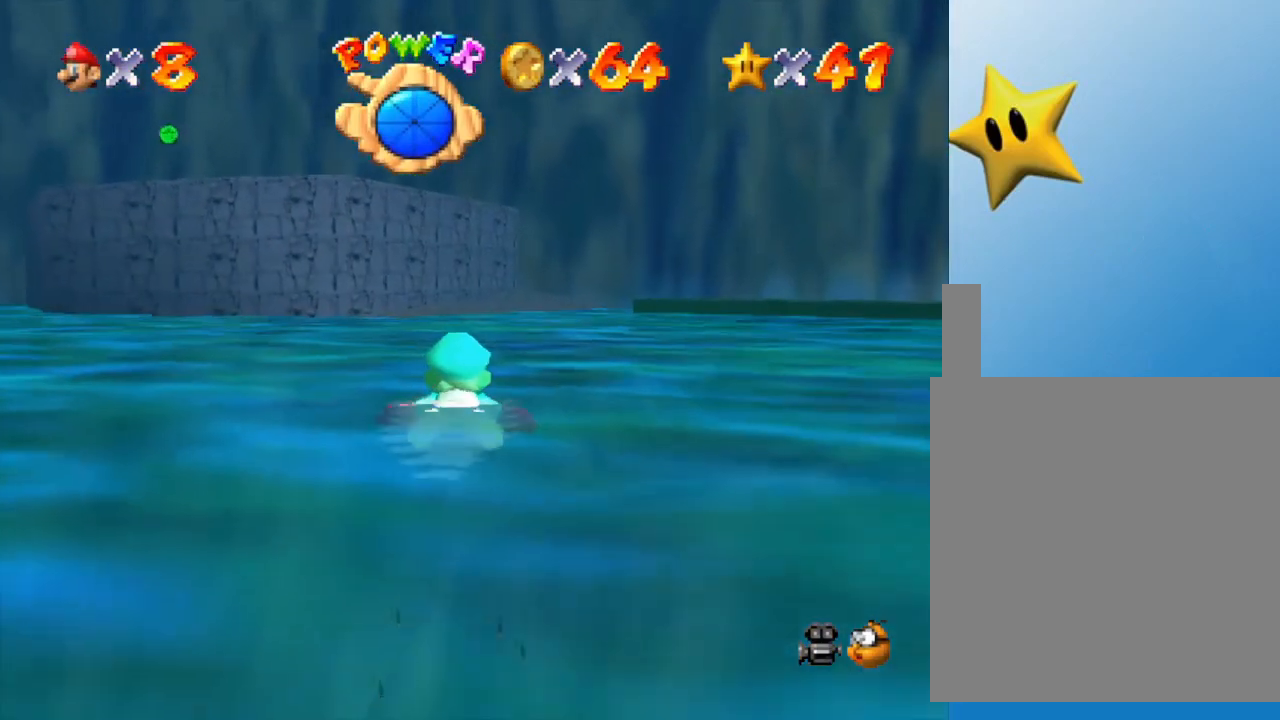
{"buttons": ["A"], "left_stick": "center", "events": [[267, "A", "down"]]}
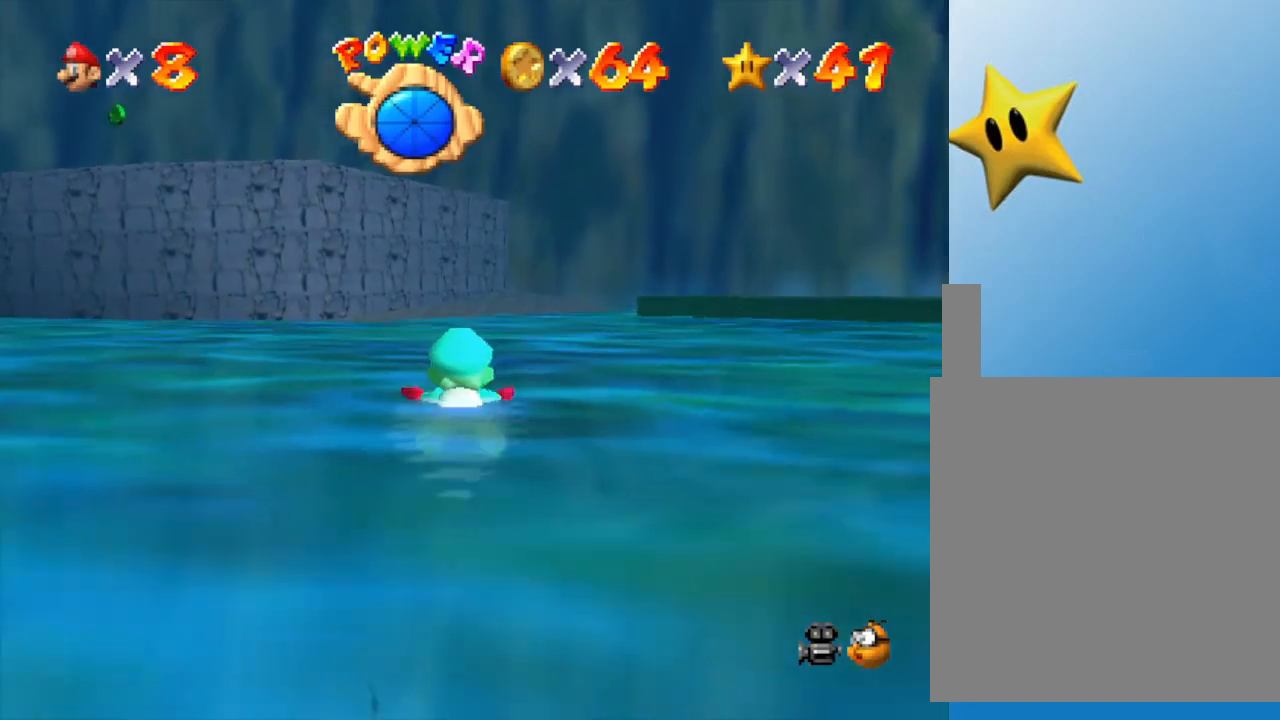
{"buttons": ["A"], "left_stick": "center", "events": [[33, "A", "up"], [450, "A", "down"]]}
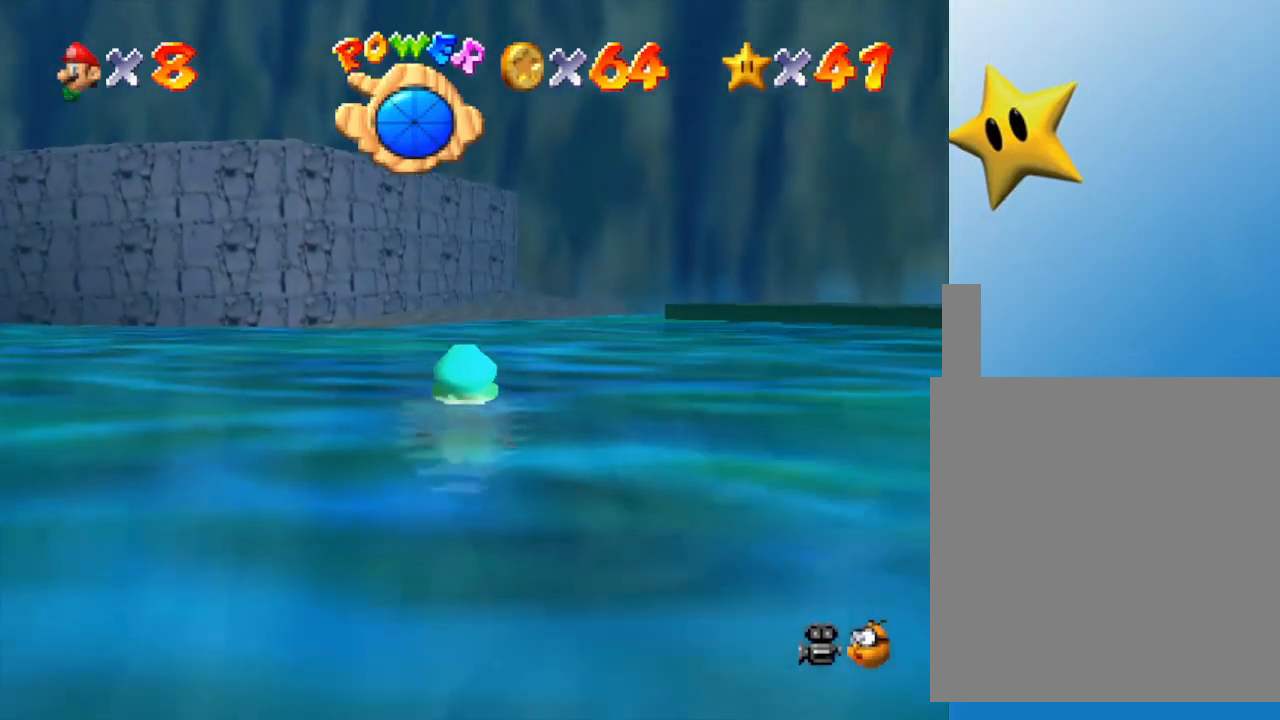
{"buttons": [], "left_stick": "center", "events": [[200, "A", "up"]]}
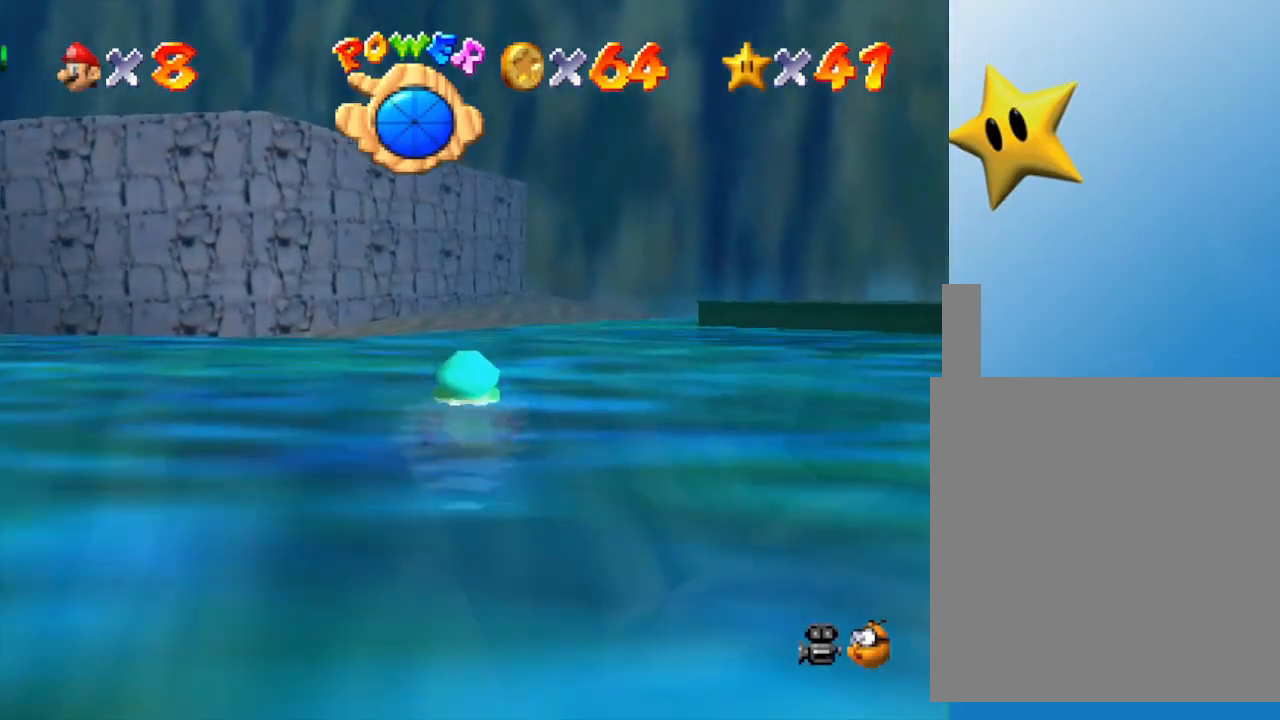
{"buttons": [], "left_stick": "center", "events": [[100, "A", "down"], [333, "A", "up"]]}
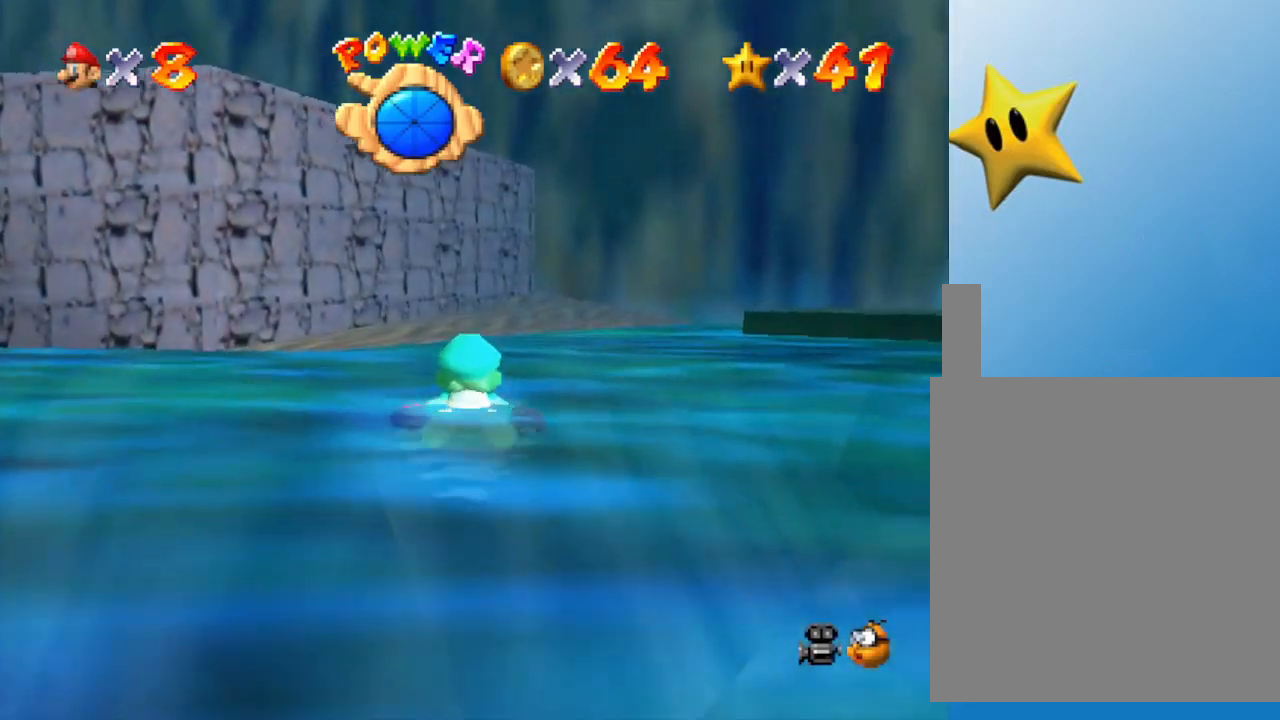
{"buttons": ["A"], "left_stick": "center", "events": [[217, "A", "down"]]}
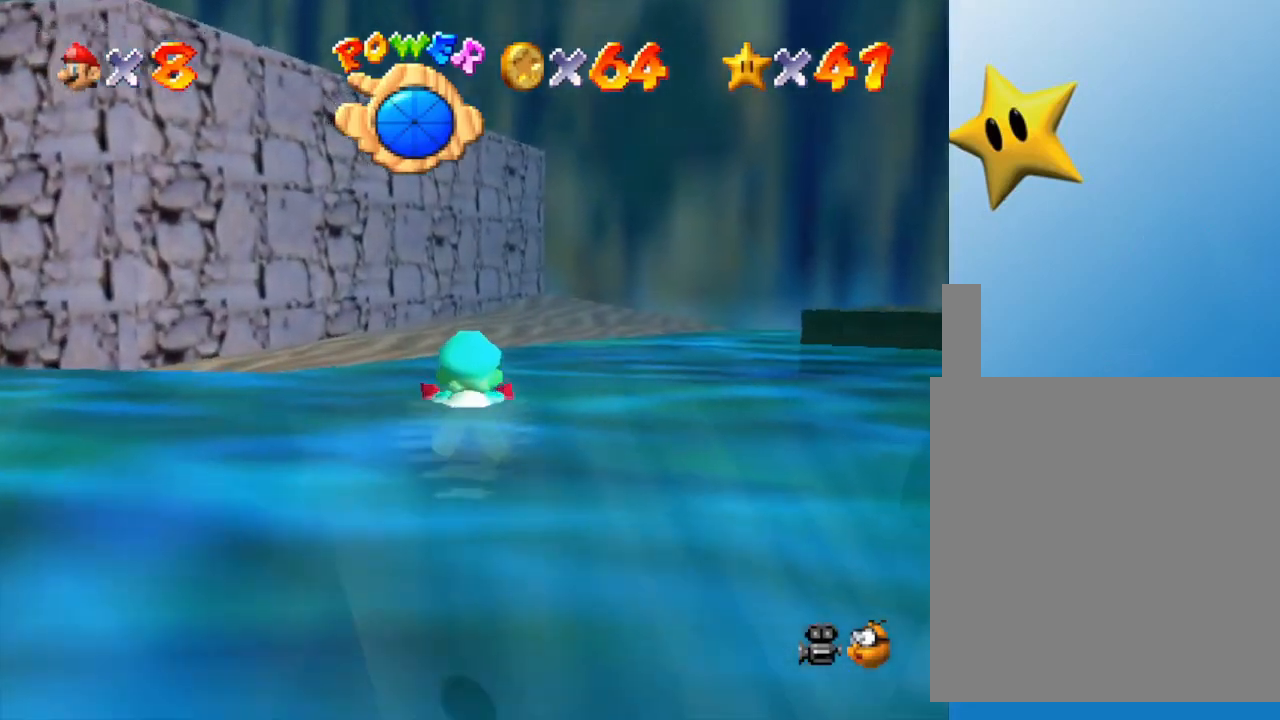
{"buttons": [], "left_stick": "up", "events": [[33, "A", "up"], [217, "left_stick", "up"]]}
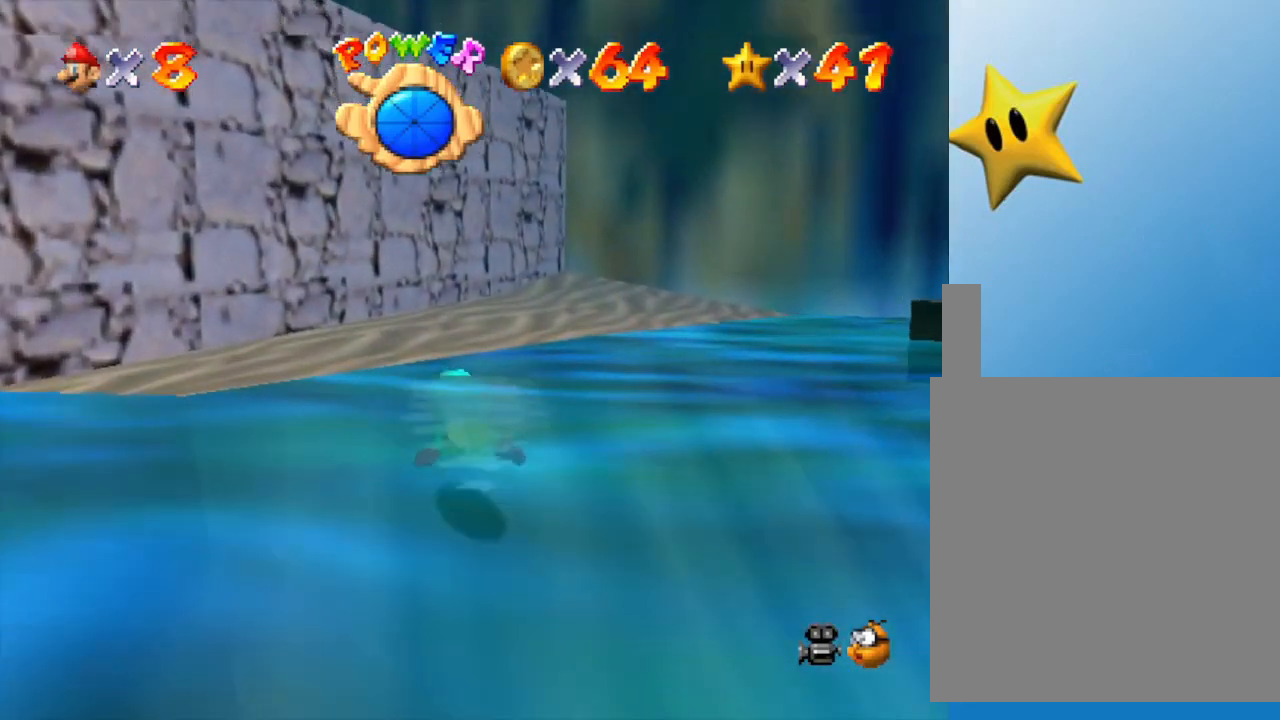
{"buttons": [], "left_stick": "up", "events": []}
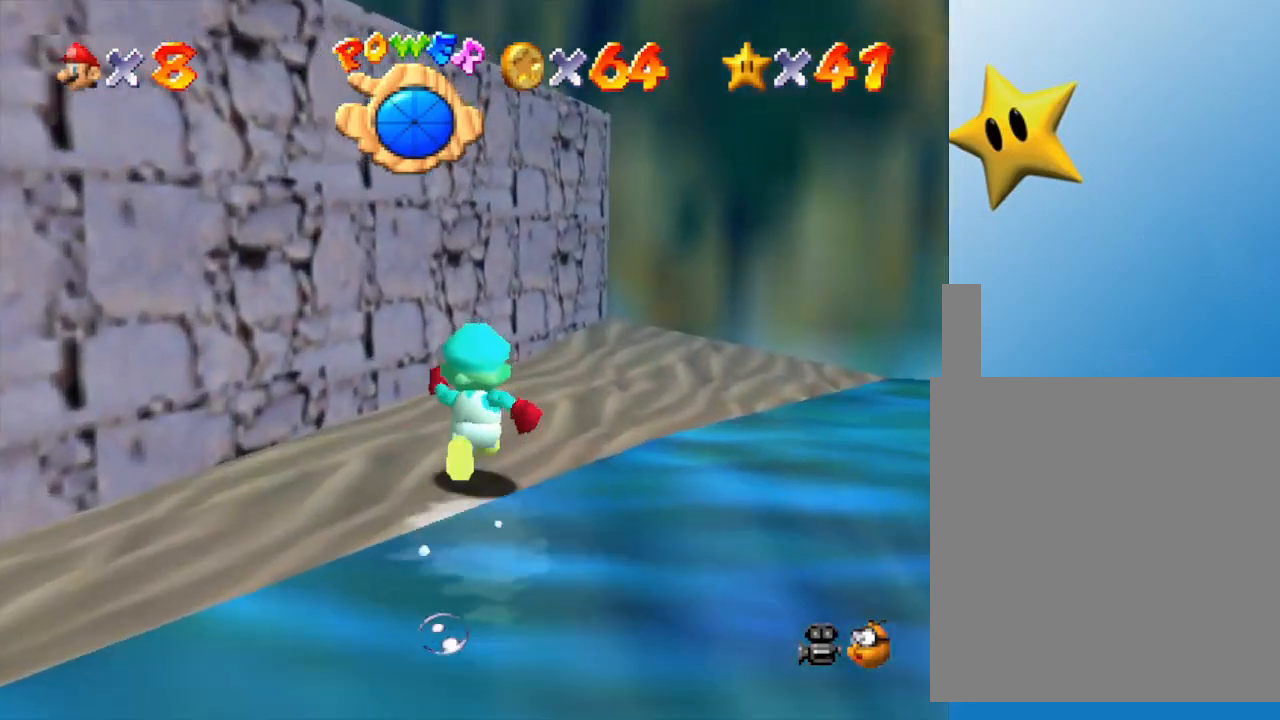
{"buttons": ["A"], "left_stick": "left", "events": [[233, "left_stick", "right"], [367, "left_stick", "down-left"], [400, "A", "down"], [433, "left_stick", "left"]]}
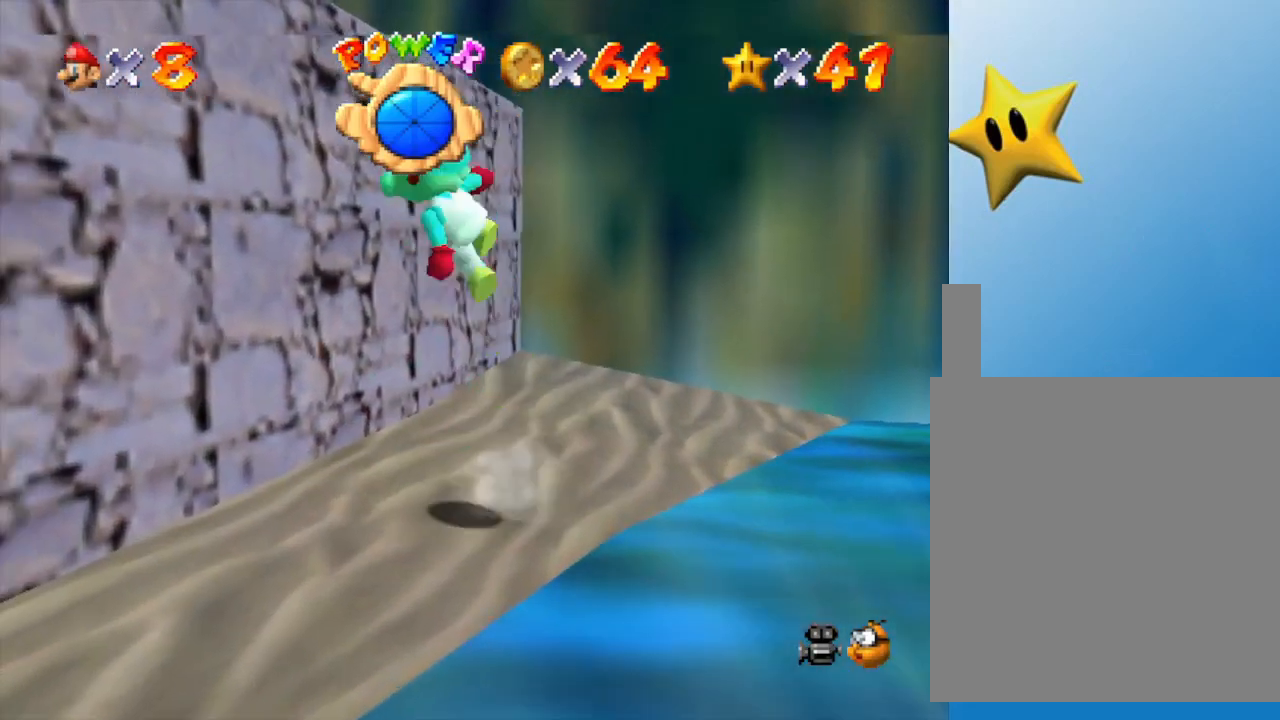
{"buttons": [], "left_stick": "left", "events": [[433, "A", "up"]]}
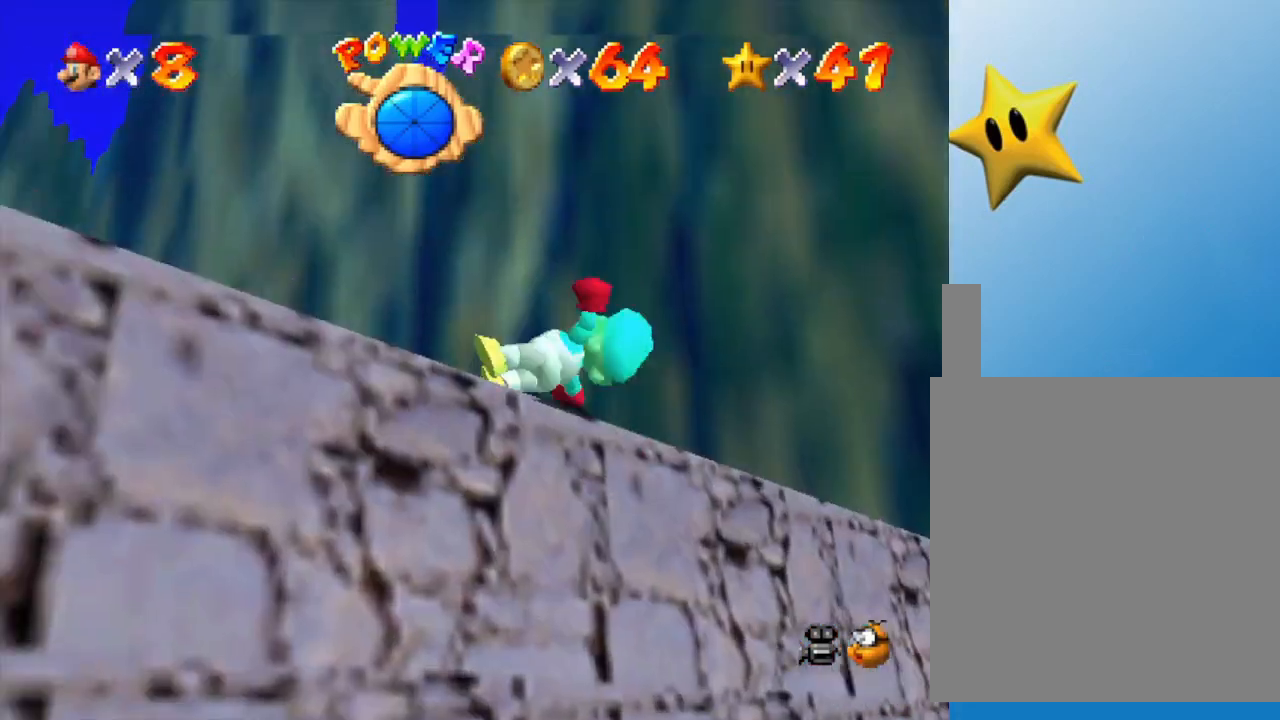
{"buttons": [], "left_stick": "up-left", "events": [[350, "left_stick", "up-left"]]}
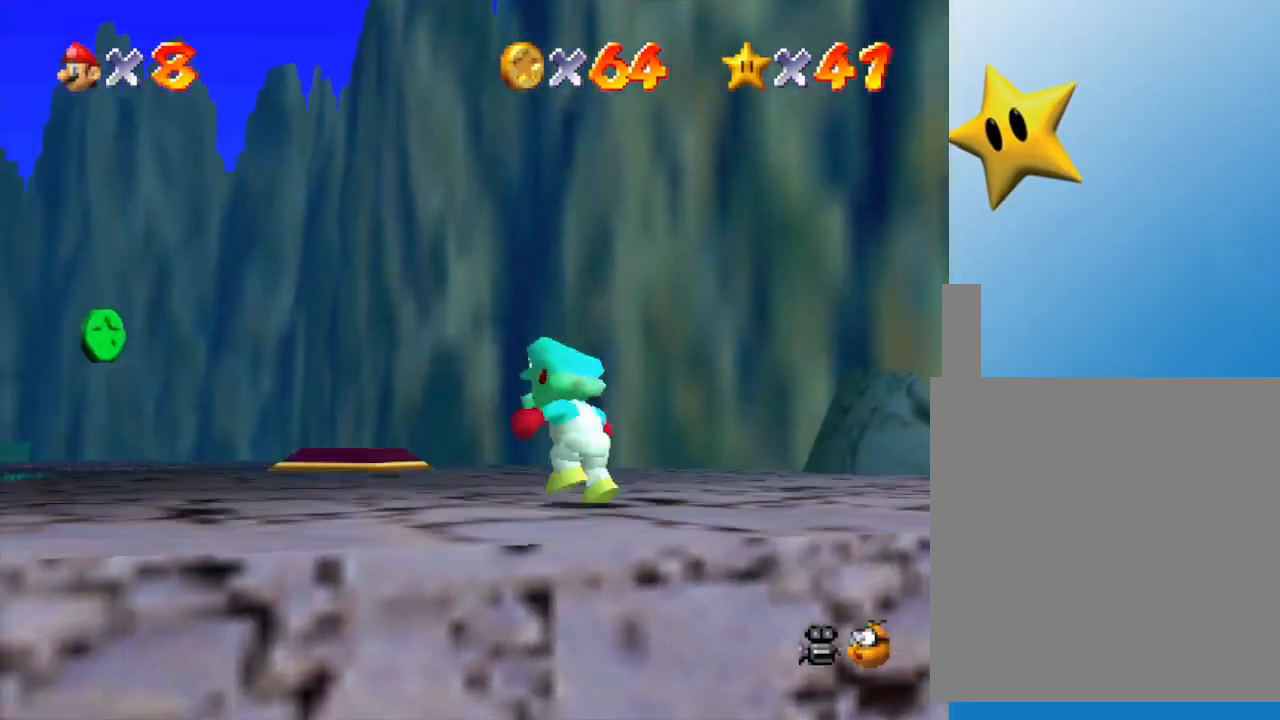
{"buttons": [], "left_stick": "up-left", "events": []}
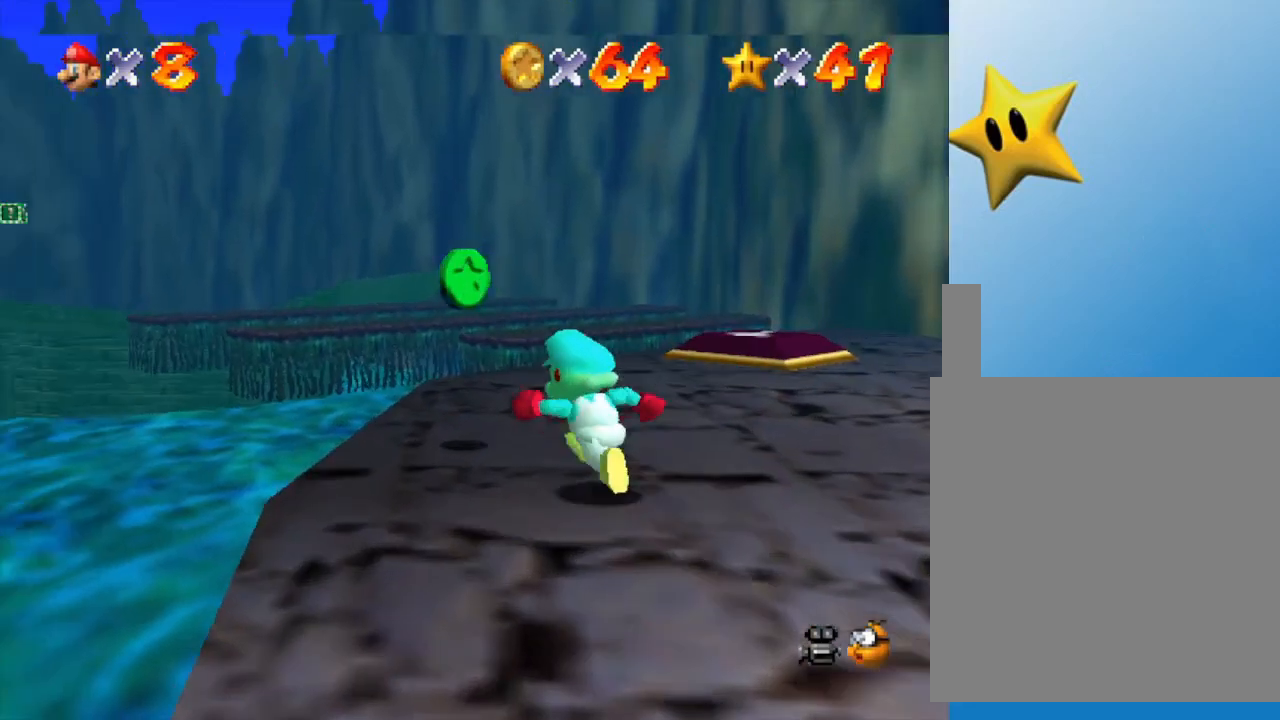
{"buttons": [], "left_stick": "center", "events": [[183, "left_stick", "up-right"], [367, "left_stick", "center"]]}
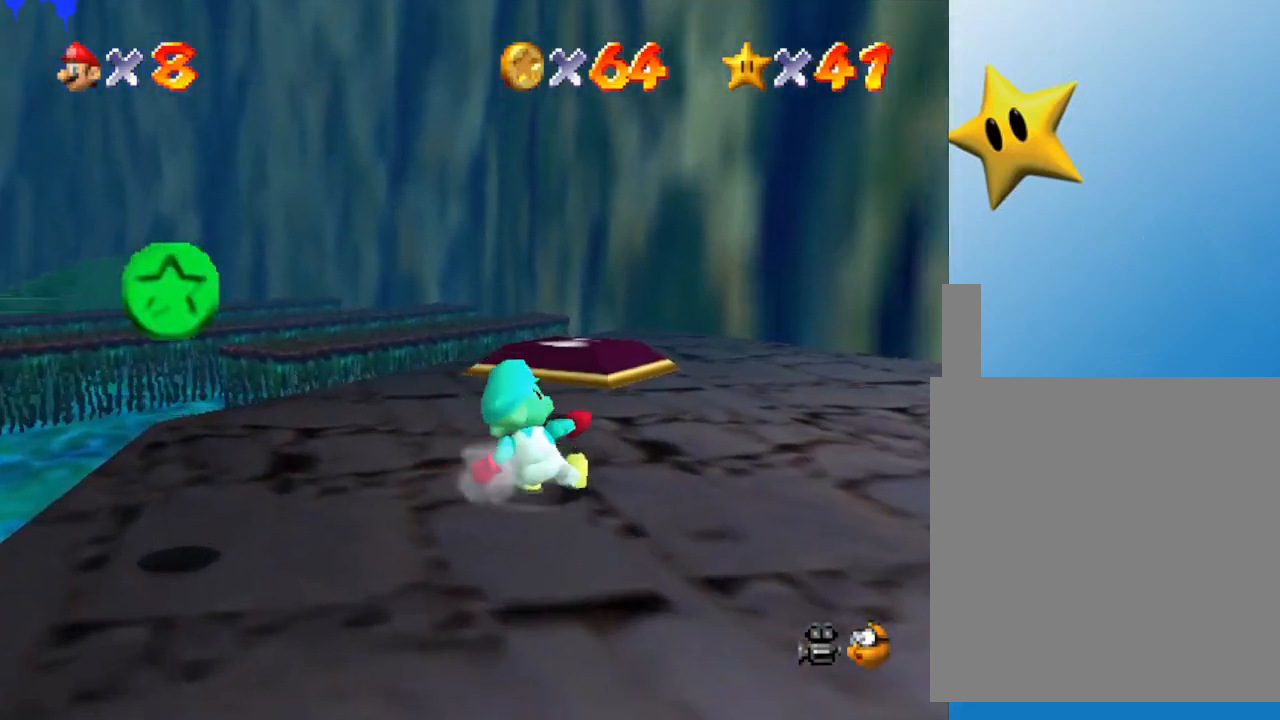
{"buttons": [], "left_stick": "down-left", "events": [[17, "left_stick", "down"], [83, "left_stick", "down-left"]]}
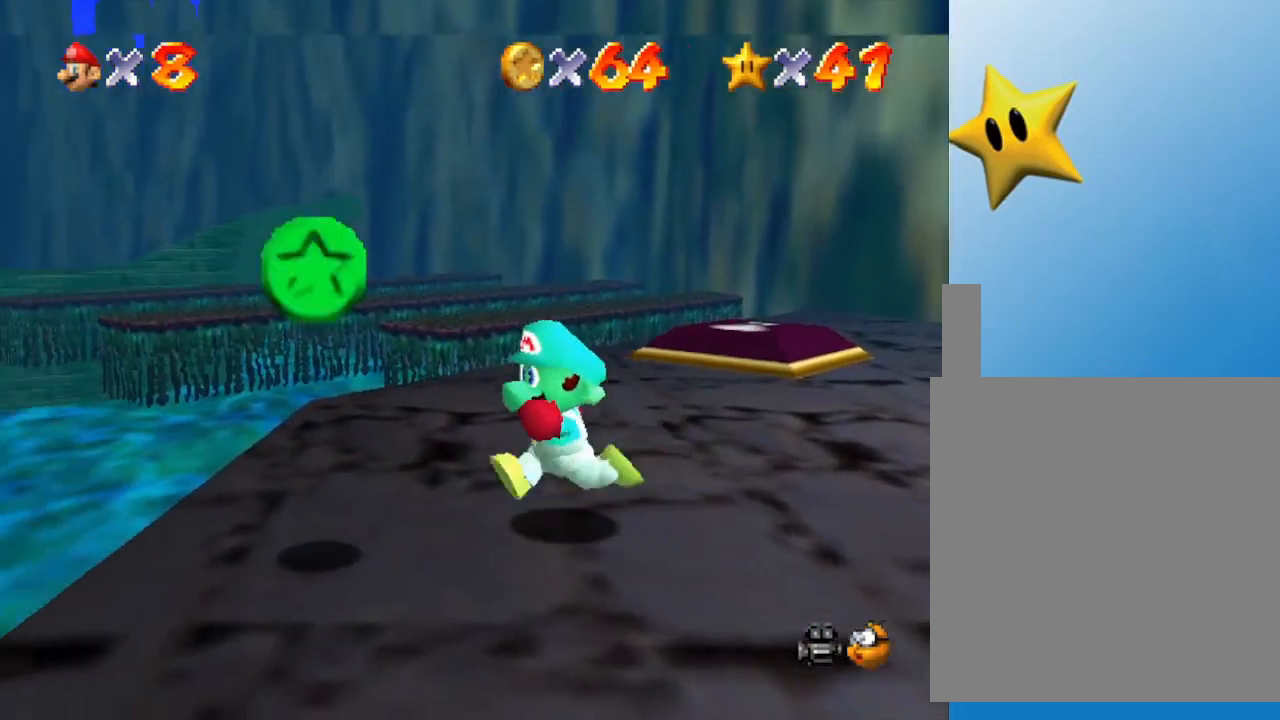
{"buttons": [], "left_stick": "up-right", "events": [[250, "left_stick", "center"], [300, "left_stick", "right"], [383, "left_stick", "up-right"]]}
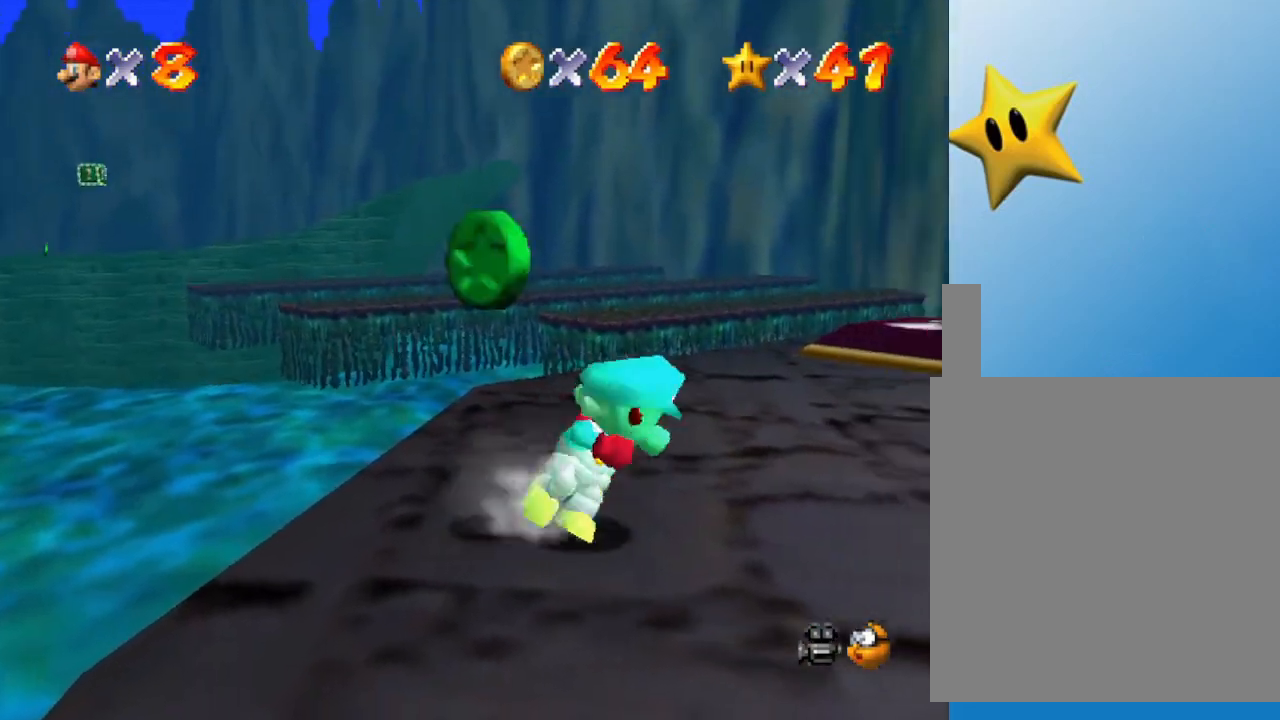
{"buttons": [], "left_stick": "down-right", "events": [[33, "A", "down"], [67, "left_stick", "center"], [133, "A", "up"], [167, "left_stick", "left"], [317, "left_stick", "down"], [417, "left_stick", "down-right"]]}
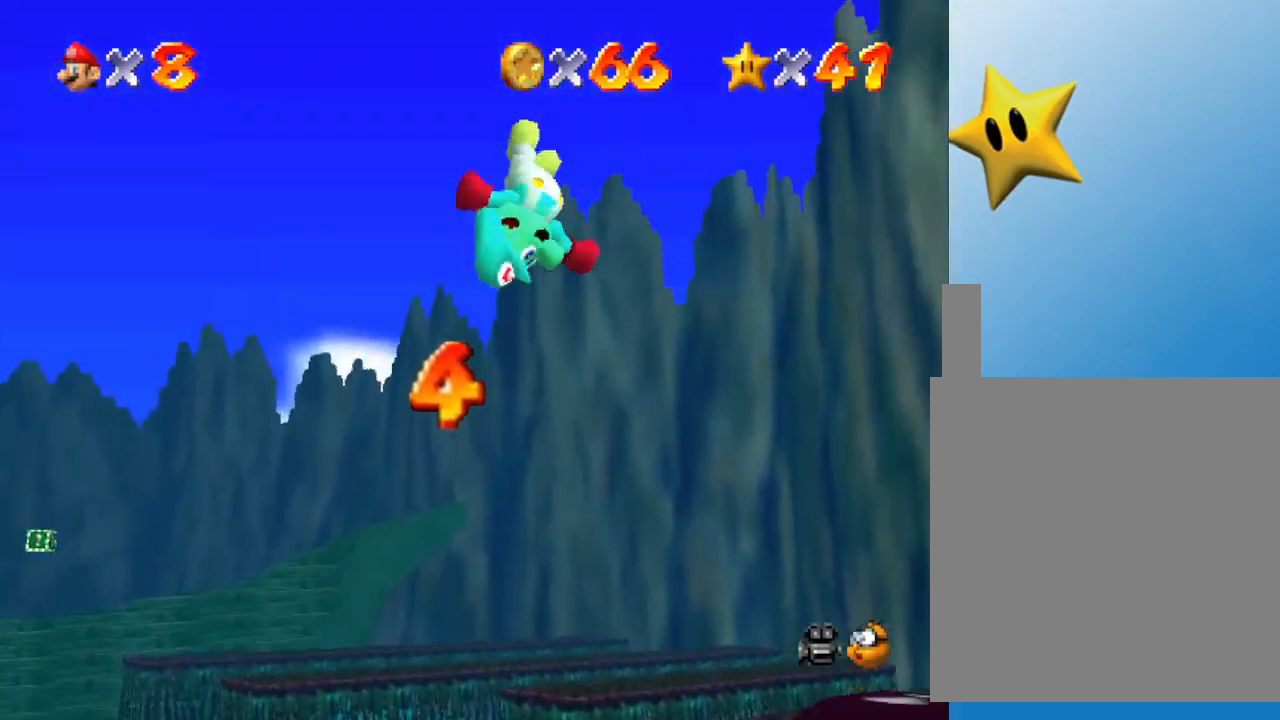
{"buttons": [], "left_stick": "right", "events": [[100, "left_stick", "right"]]}
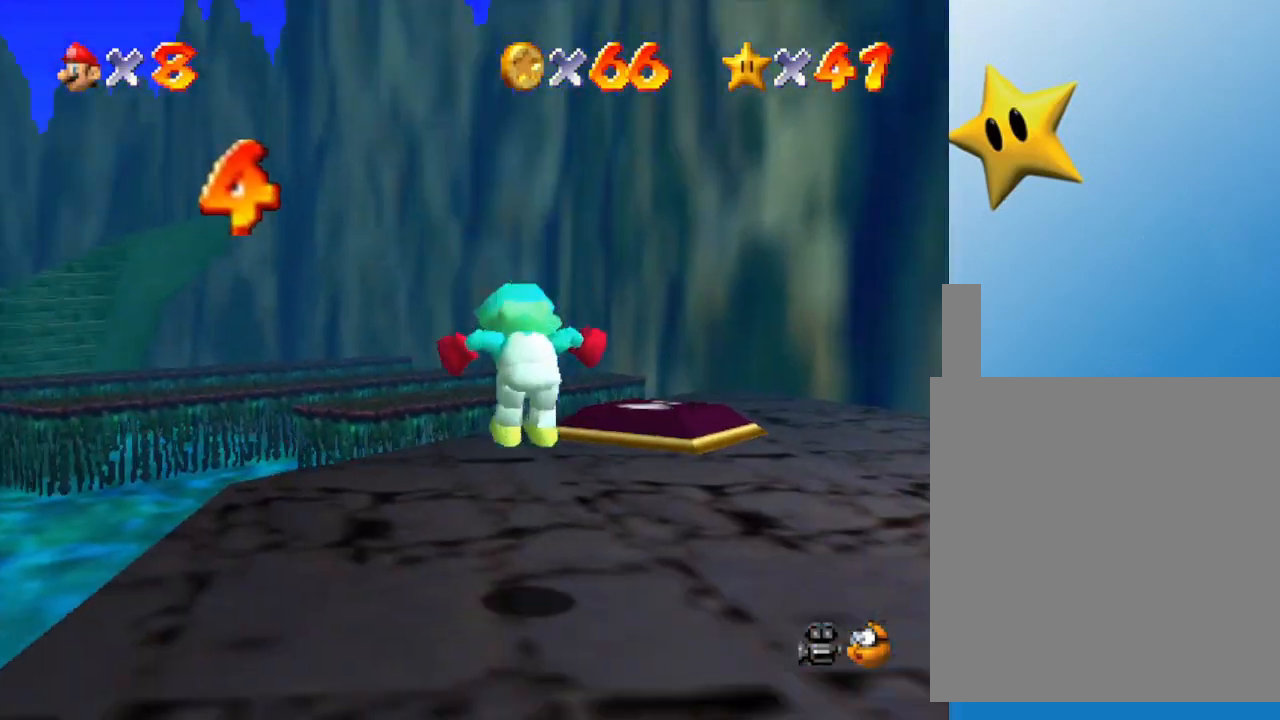
{"buttons": ["C_LEFT"], "left_stick": "up-right", "events": [[267, "C_LEFT", "down"], [433, "C_LEFT", "up"], [433, "left_stick", "up-right"], [500, "C_LEFT", "down"]]}
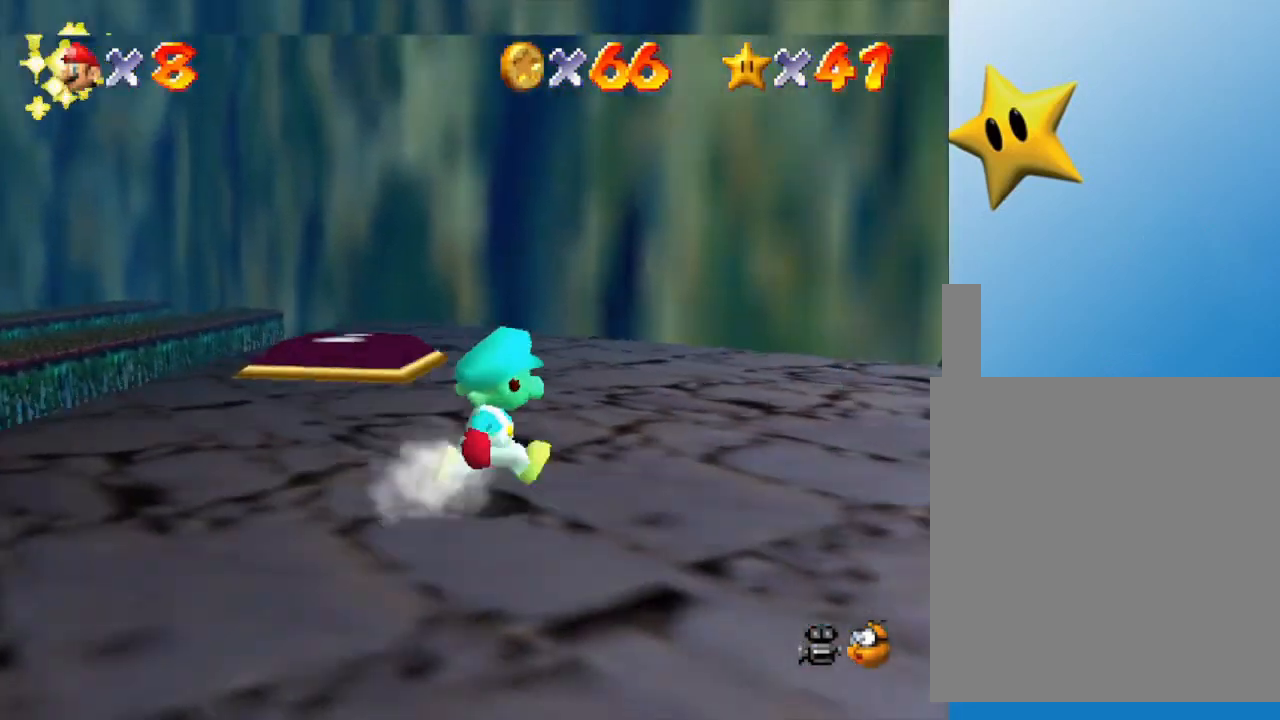
{"buttons": [], "left_stick": "up-right", "events": [[183, "C_LEFT", "up"], [300, "C_LEFT", "down"], [500, "C_LEFT", "up"]]}
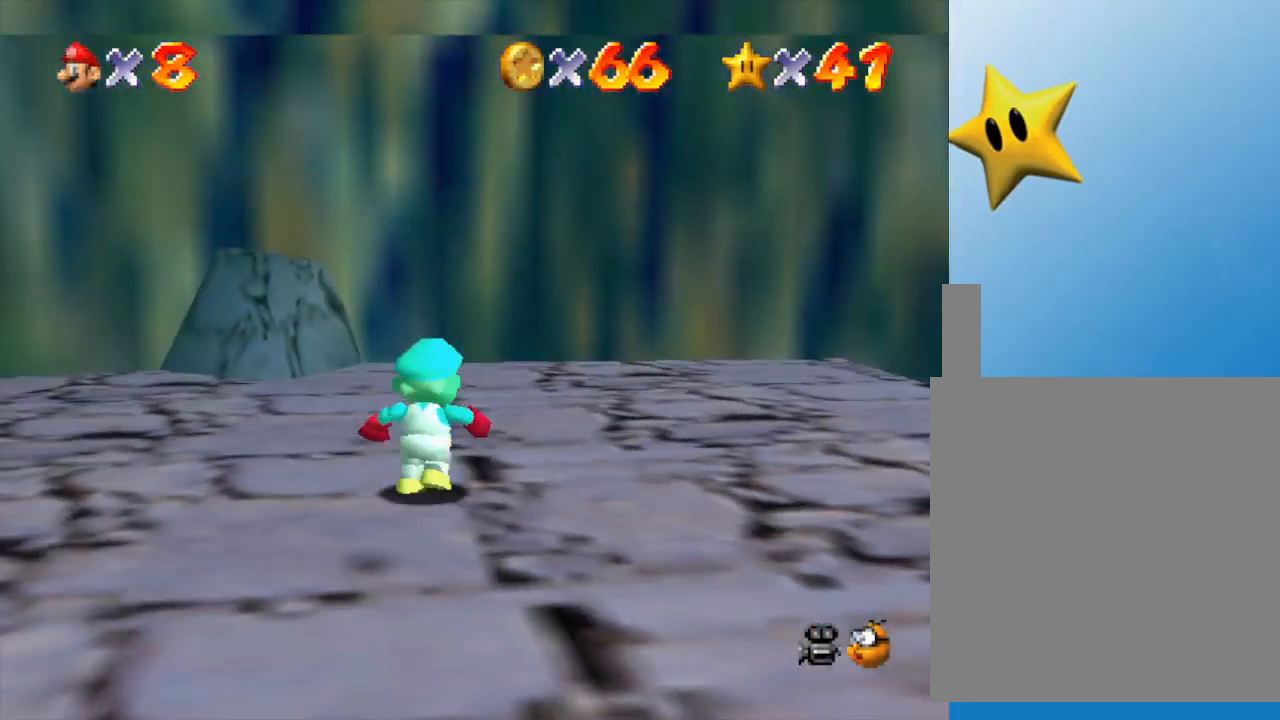
{"buttons": [], "left_stick": "up-right", "events": [[350, "C_LEFT", "down"], [483, "C_LEFT", "up"]]}